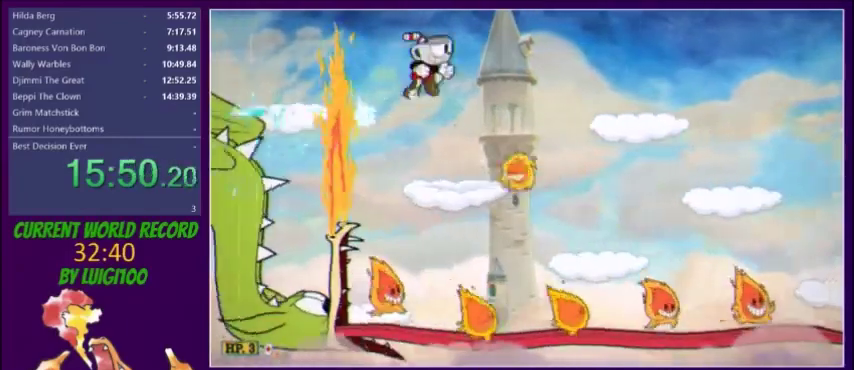
Gameplay with a controller (Xbox layout); each line is a JSON object with the inputs held at the frame after it. "events" lists button and stick changes between this image and that frame as [ms after this image, input, new state], when the widget could be followed in between. Not read: L3 R3 left_stick right_stick.
{"buttons": ["X", "DPAD_DOWN"], "events": [[133, "Y", "up"], [334, "DPAD_DOWN", "down"], [400, "DPAD_RIGHT", "up"], [434, "R1", "down"], [501, "R1", "up"]]}
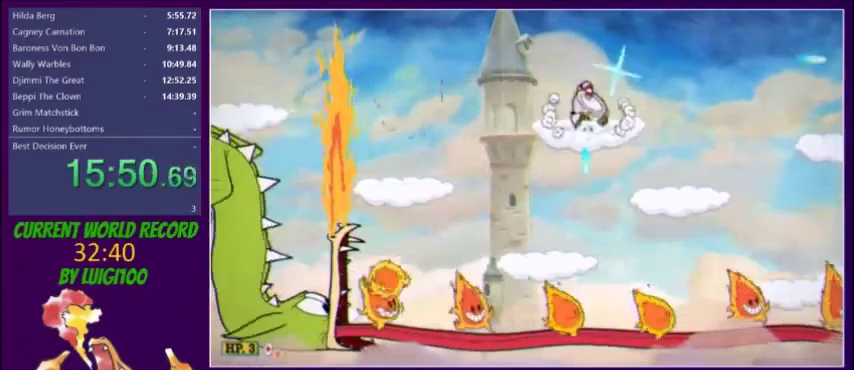
{"buttons": ["X"], "events": [[33, "DPAD_LEFT", "down"], [66, "DPAD_DOWN", "up"], [166, "DPAD_LEFT", "up"]]}
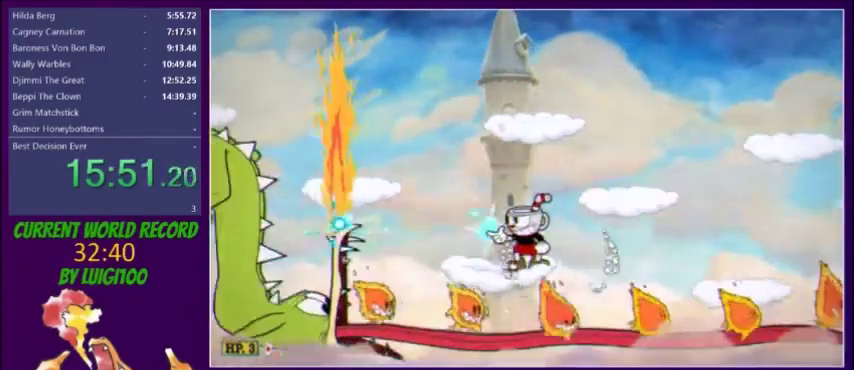
{"buttons": ["X"], "events": []}
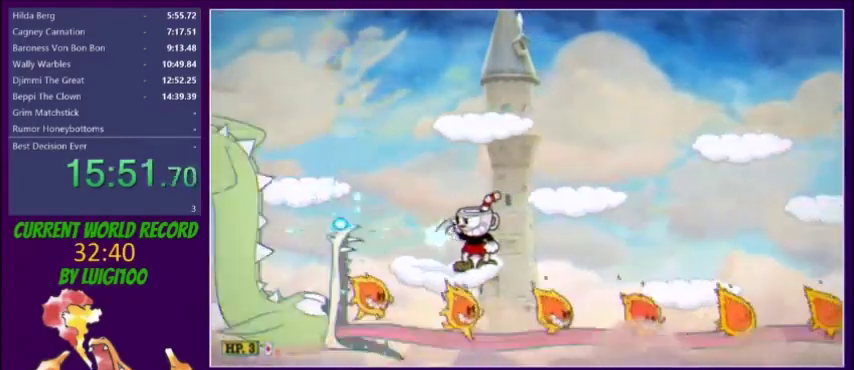
{"buttons": ["X", "Y", "DPAD_RIGHT"], "events": [[266, "R1", "down"], [300, "DPAD_RIGHT", "down"], [333, "R1", "up"], [400, "Y", "down"]]}
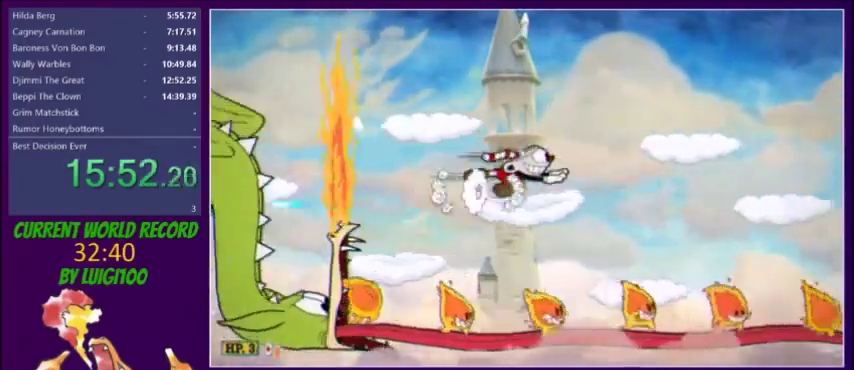
{"buttons": ["X"], "events": [[33, "Y", "up"], [234, "DPAD_RIGHT", "up"], [267, "DPAD_LEFT", "down"], [367, "DPAD_LEFT", "up"]]}
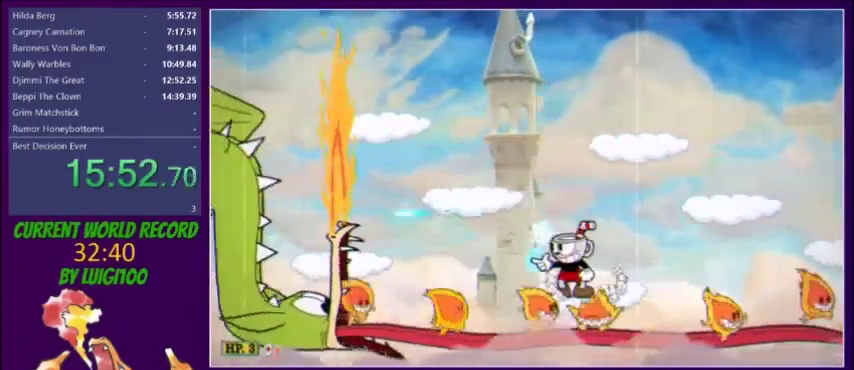
{"buttons": ["X"], "events": []}
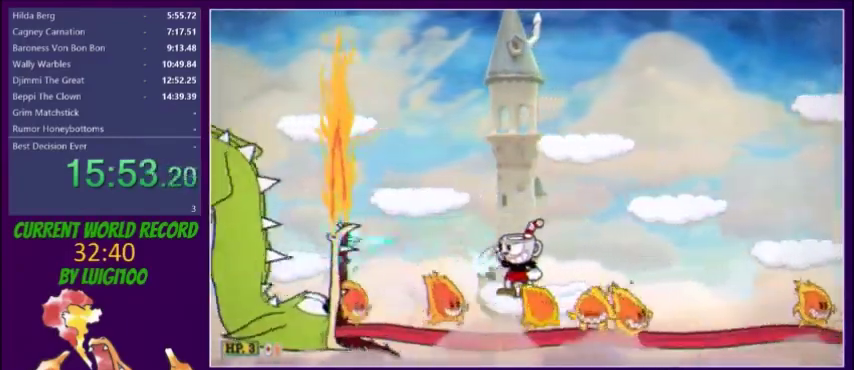
{"buttons": ["X"], "events": []}